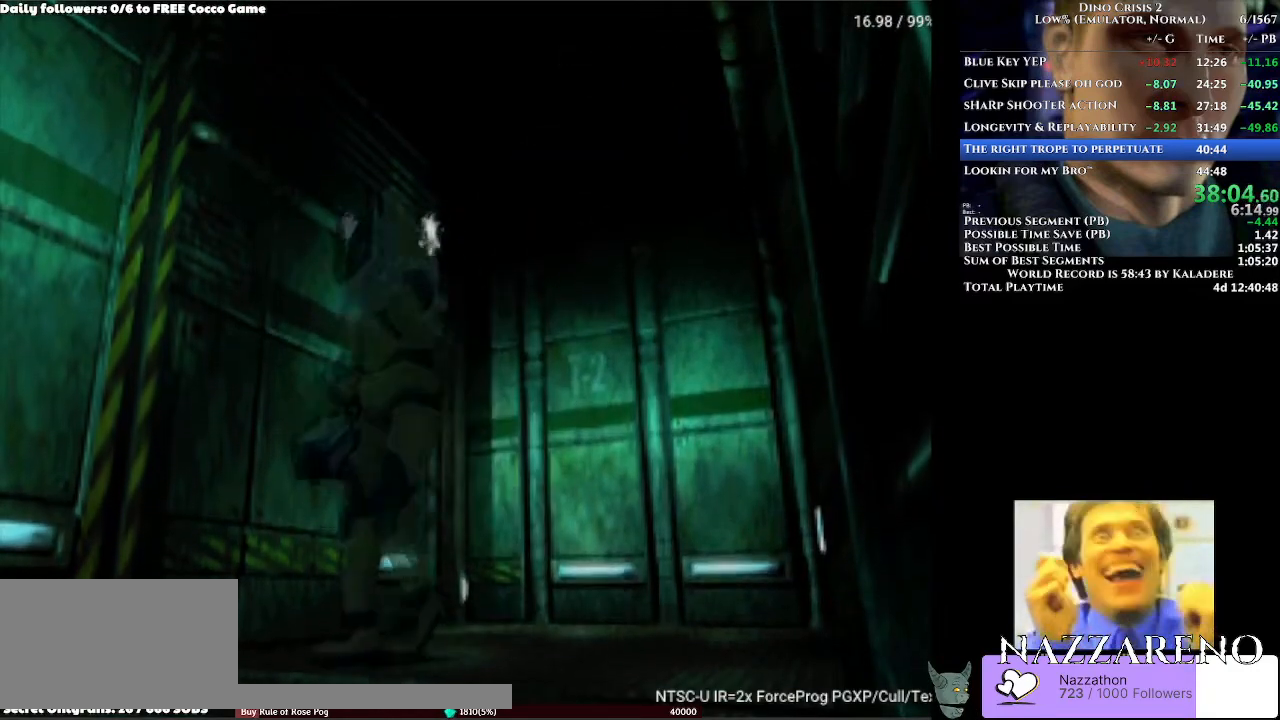
Gameplay with a controller (Xbox layout); each line is a JSON object with the inputs held at the frame after it (dt_ms = milliseconds from this image to that frame). "events" lists button and stick changes between this image and that frame as [ms after this image, input, new state], when the widget could be followed in between. Not read: L2 L3 R2 R3.
{"dt_ms": 500, "buttons": ["DPAD_UP"], "left_stick": "center", "right_stick": "center", "events": []}
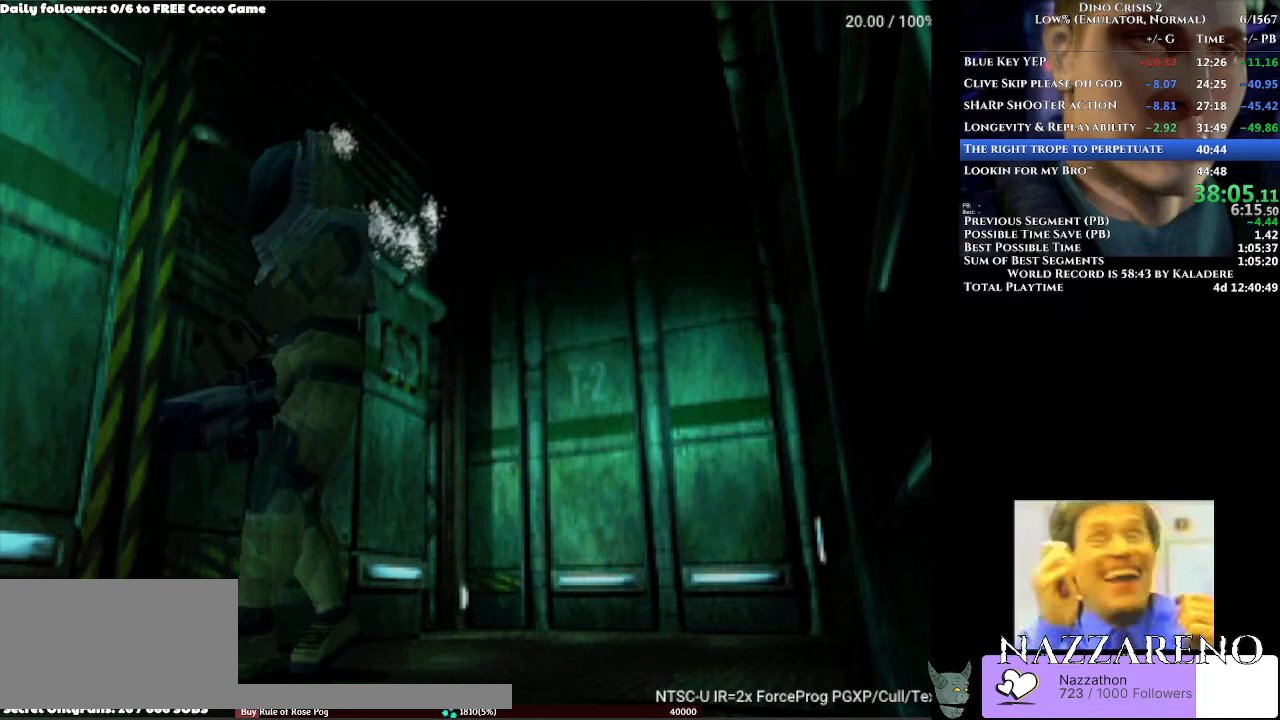
{"dt_ms": 500, "buttons": ["DPAD_UP"], "left_stick": "center", "right_stick": "center", "events": []}
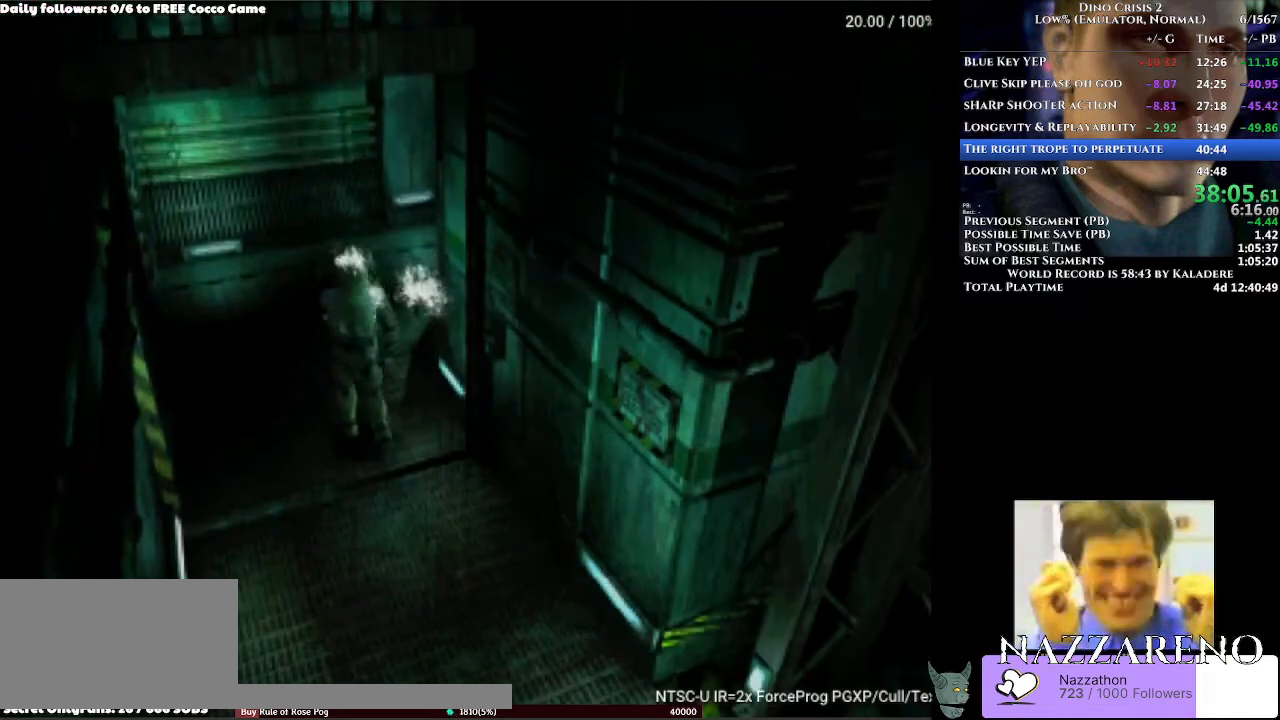
{"dt_ms": 500, "buttons": ["DPAD_UP"], "left_stick": "center", "right_stick": "center", "events": [[300, "DPAD_RIGHT", "down"], [500, "DPAD_RIGHT", "up"]]}
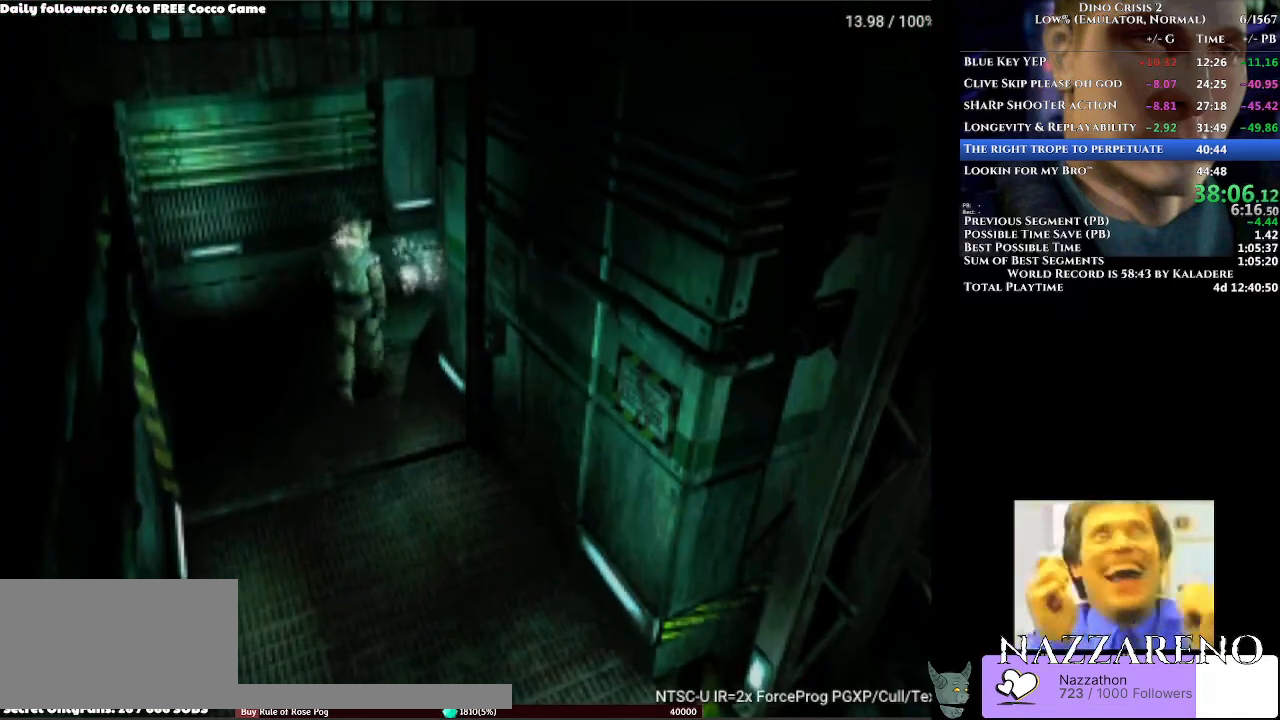
{"dt_ms": 500, "buttons": ["DPAD_UP", "DPAD_RIGHT"], "left_stick": "center", "right_stick": "center", "events": [[467, "DPAD_RIGHT", "down"]]}
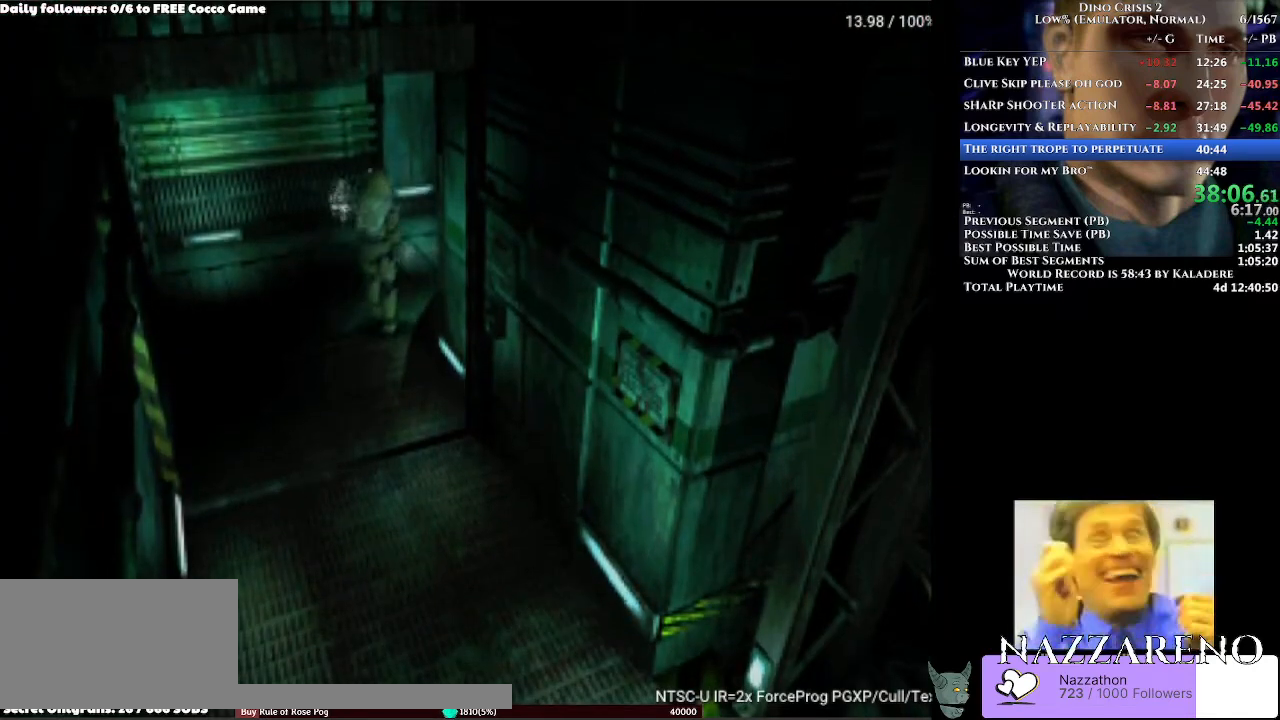
{"dt_ms": 500, "buttons": ["DPAD_UP", "DPAD_RIGHT"], "left_stick": "center", "right_stick": "center", "events": []}
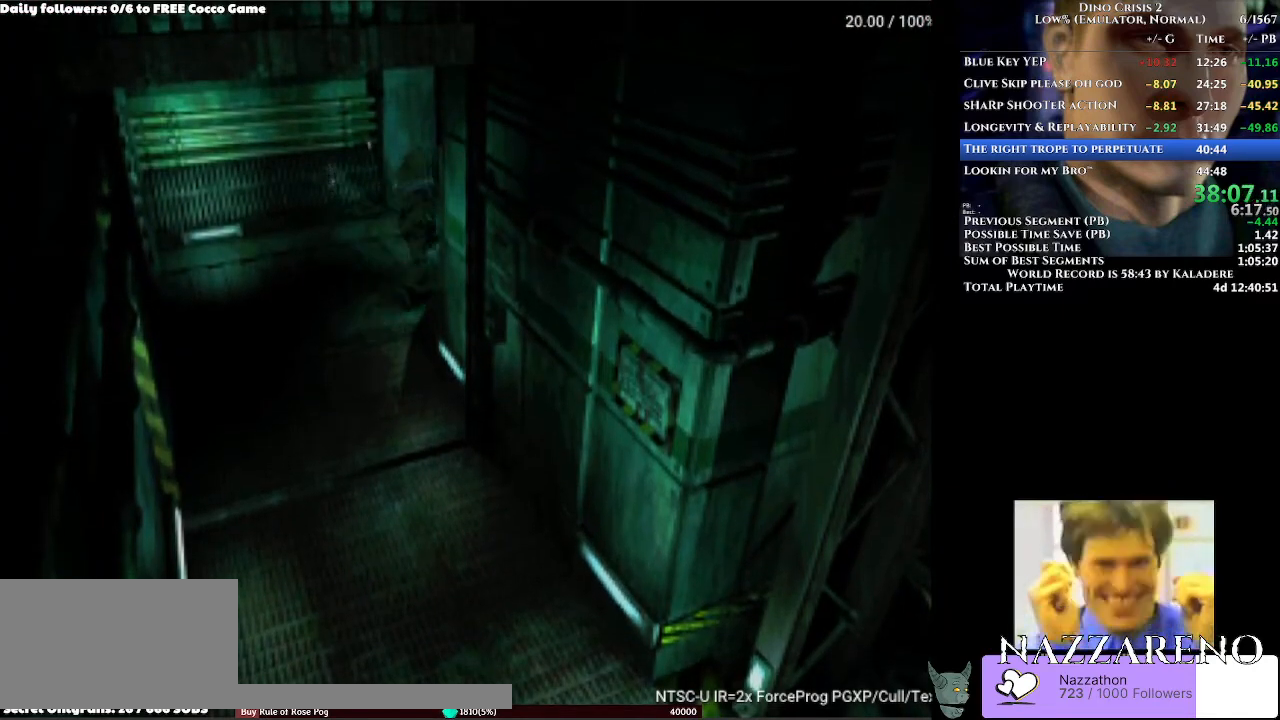
{"dt_ms": 1000, "buttons": ["DPAD_UP"], "left_stick": "center", "right_stick": "center", "events": [[33, "DPAD_RIGHT", "up"], [367, "Y", "down"], [633, "Y", "up"], [700, "Y", "down"], [733, "Y", "up"]]}
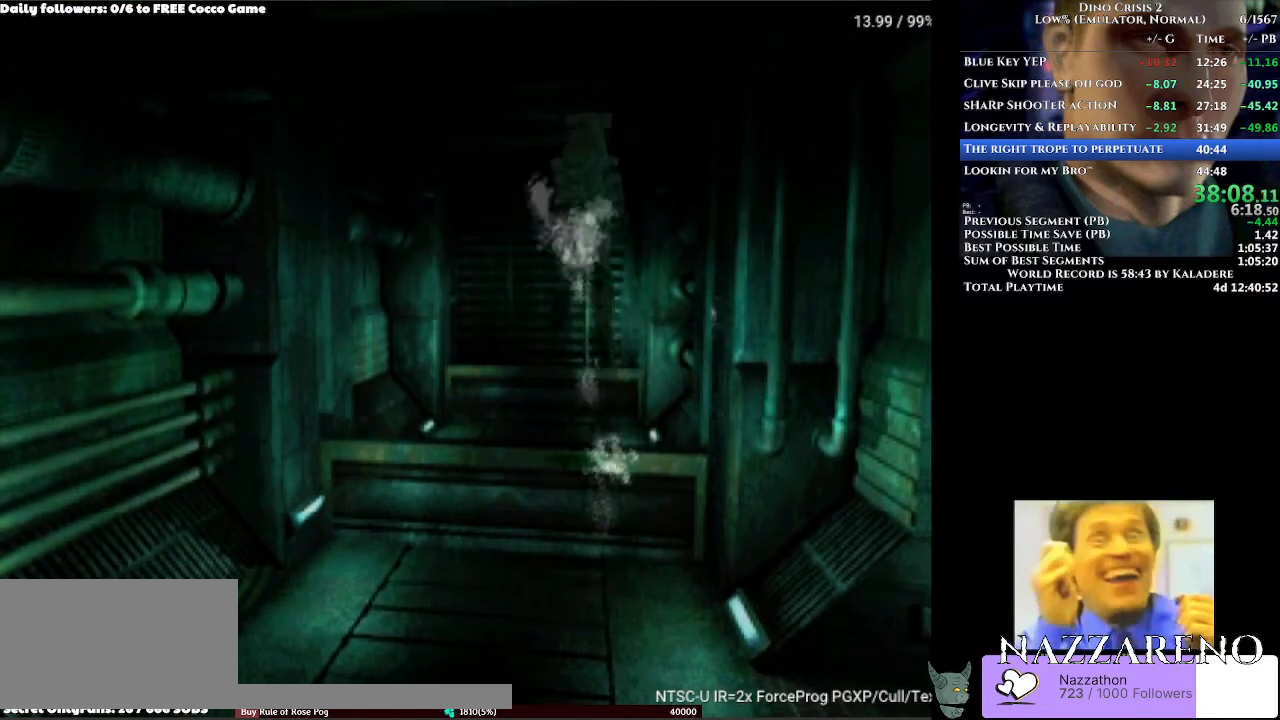
{"dt_ms": 500, "buttons": ["DPAD_UP"], "left_stick": "center", "right_stick": "center", "events": []}
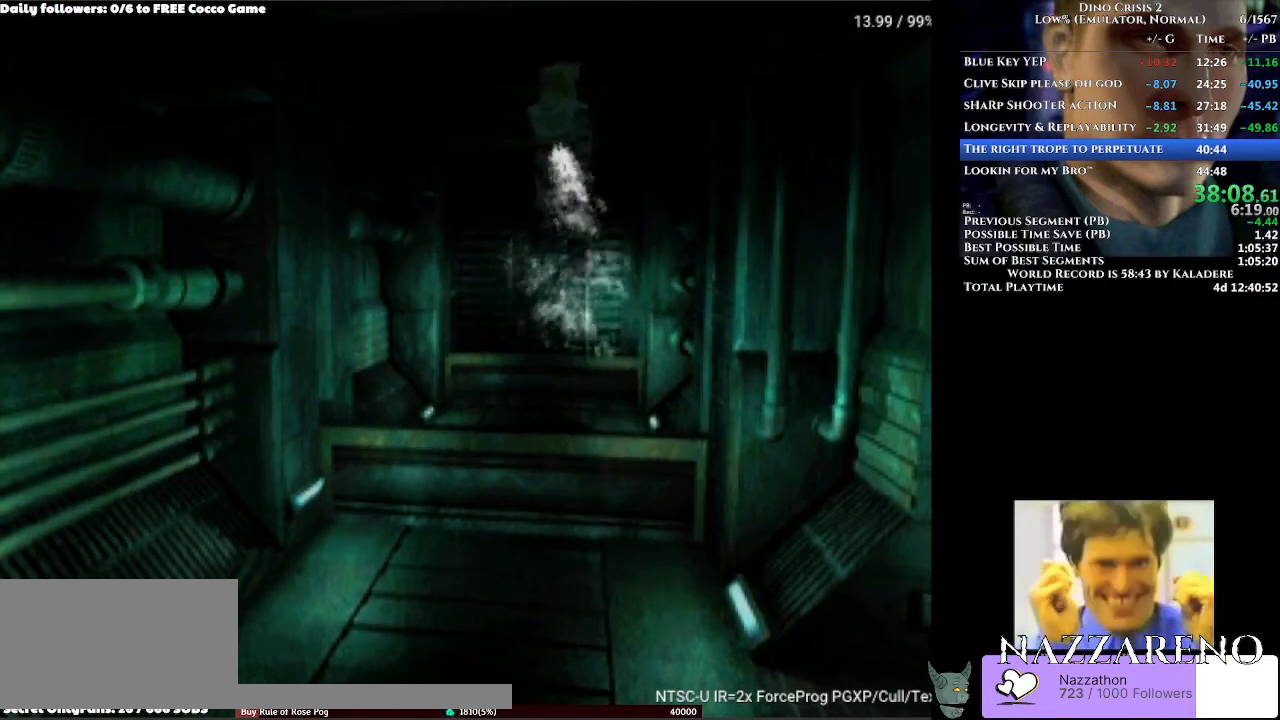
{"dt_ms": 500, "buttons": ["DPAD_UP"], "left_stick": "center", "right_stick": "center", "events": [[200, "DPAD_RIGHT", "down"], [267, "DPAD_RIGHT", "up"]]}
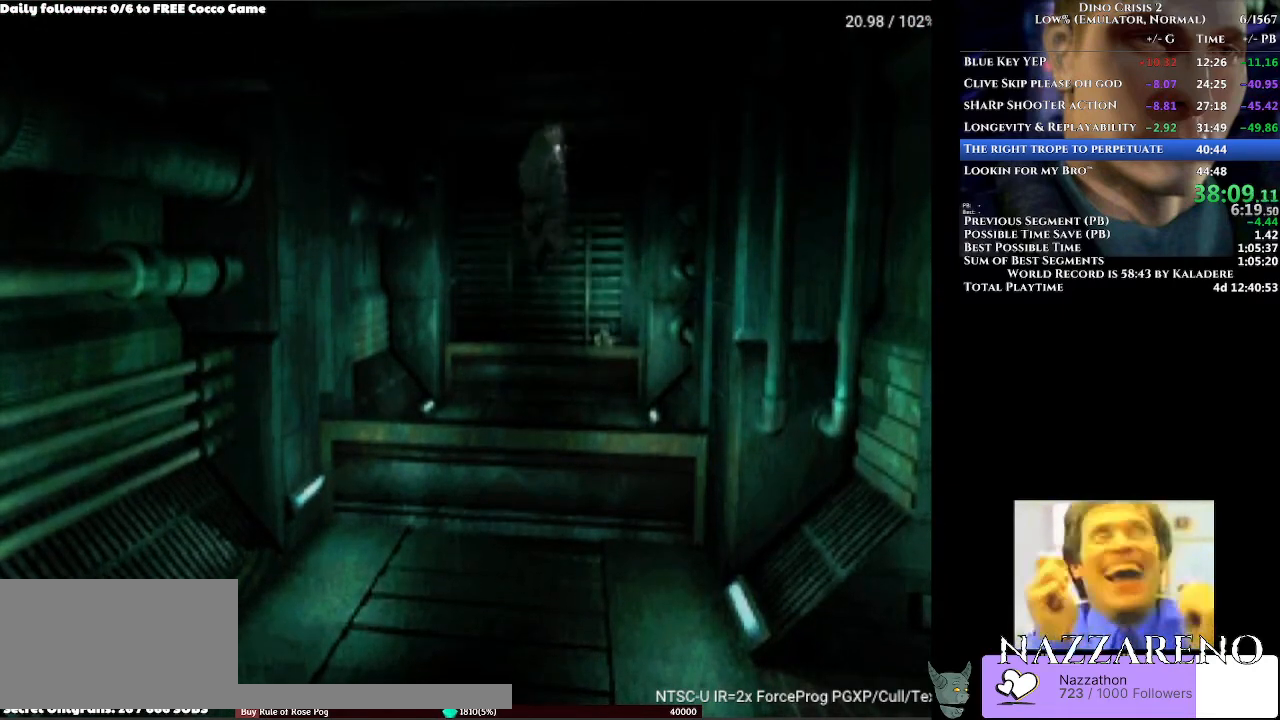
{"dt_ms": 500, "buttons": ["DPAD_UP"], "left_stick": "center", "right_stick": "center", "events": [[133, "DPAD_RIGHT", "down"], [200, "DPAD_RIGHT", "up"]]}
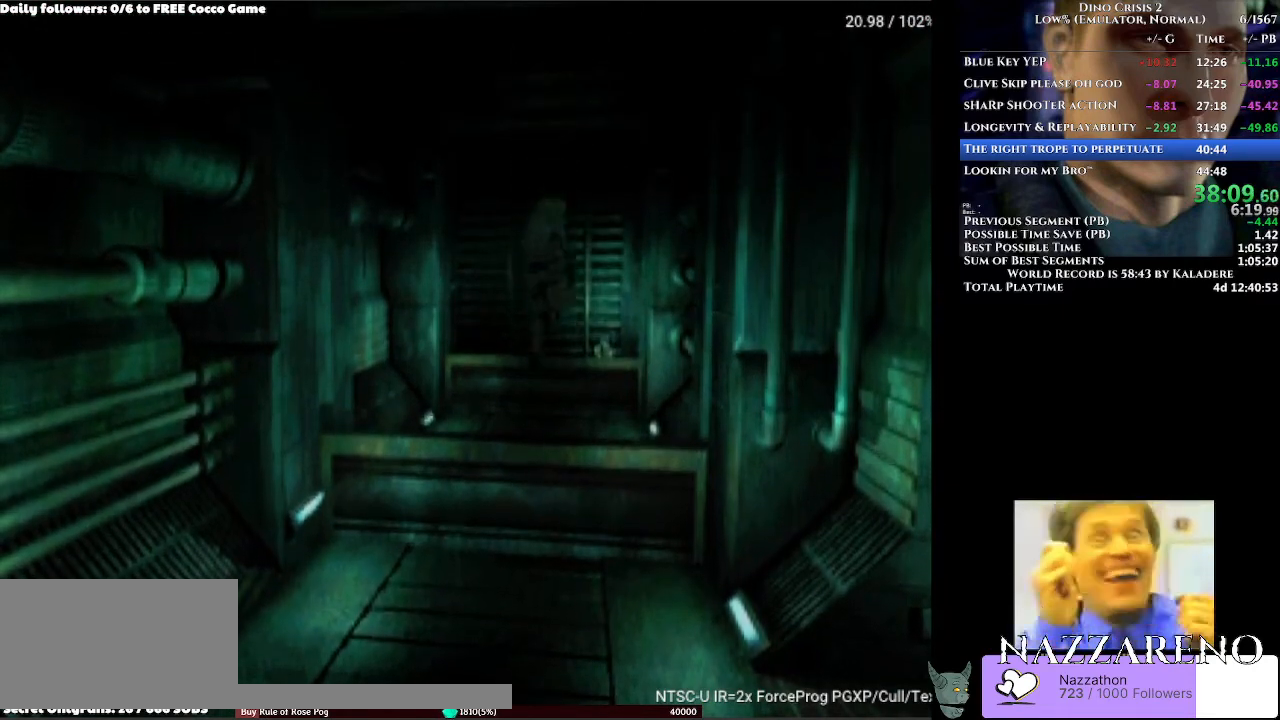
{"dt_ms": 500, "buttons": ["DPAD_UP"], "left_stick": "center", "right_stick": "center", "events": [[267, "DPAD_LEFT", "down"], [367, "DPAD_LEFT", "up"]]}
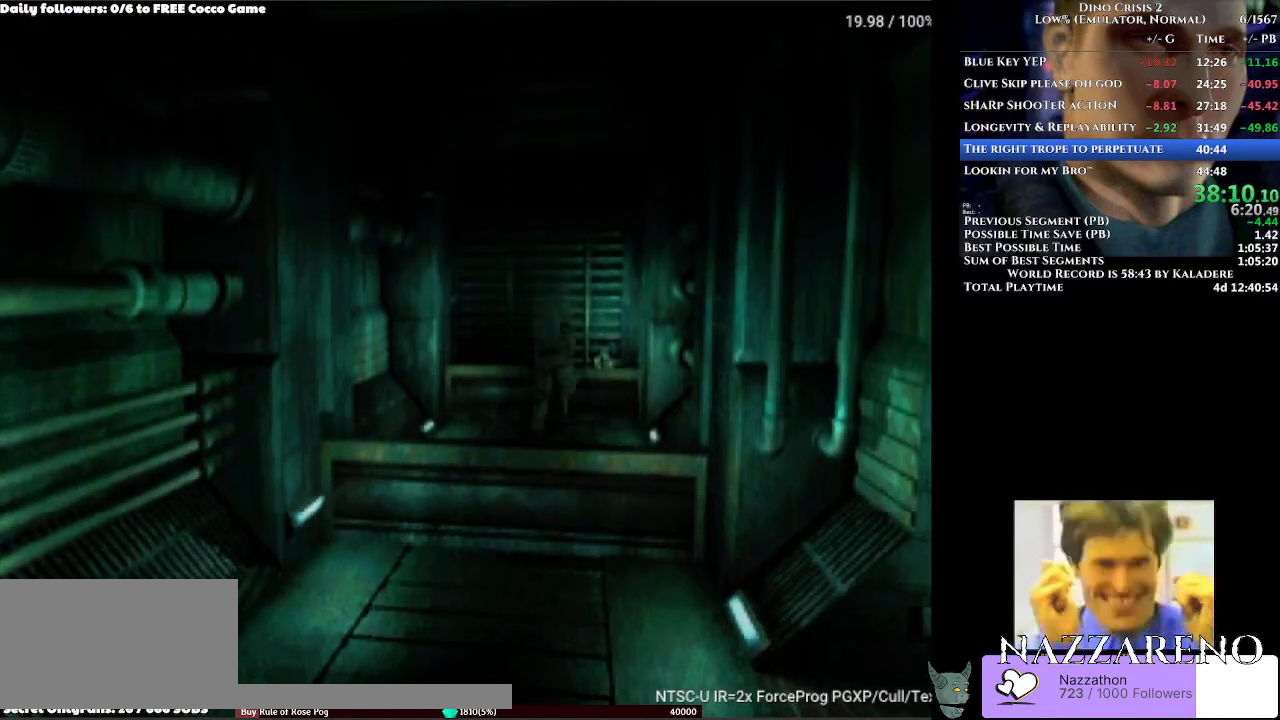
{"dt_ms": 500, "buttons": ["DPAD_UP"], "left_stick": "center", "right_stick": "center", "events": []}
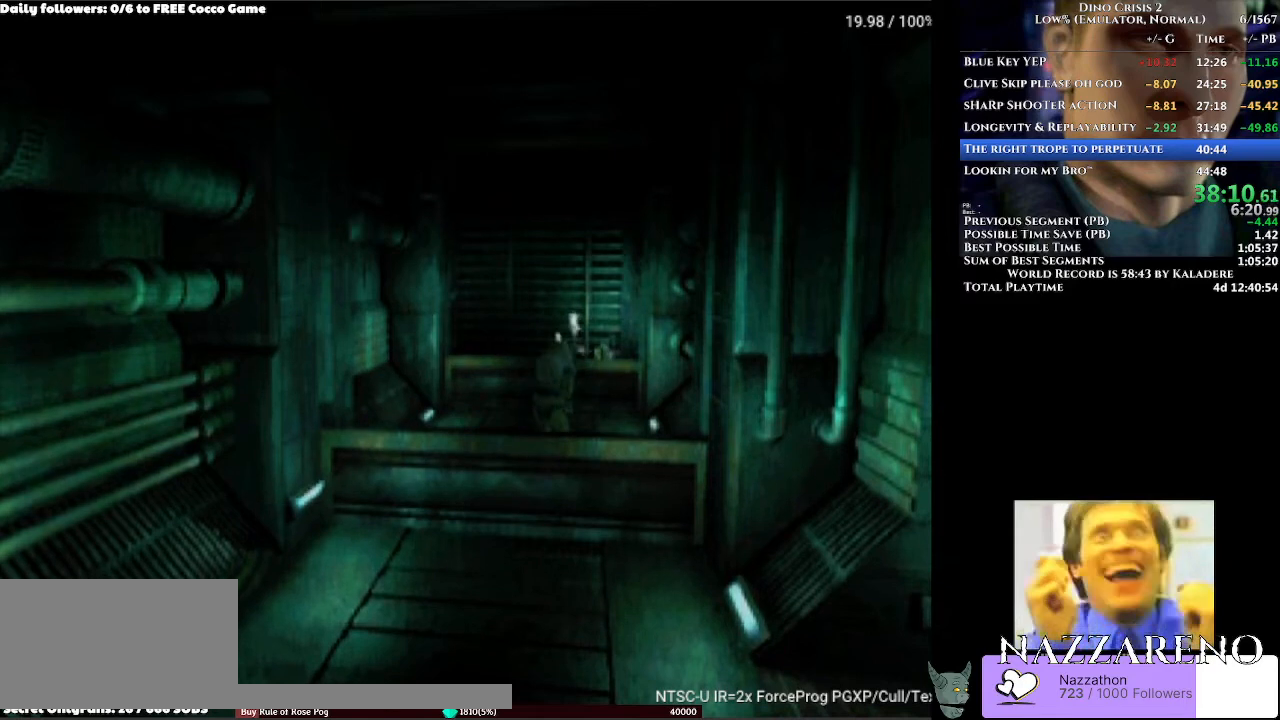
{"dt_ms": 500, "buttons": ["DPAD_UP"], "left_stick": "center", "right_stick": "center", "events": []}
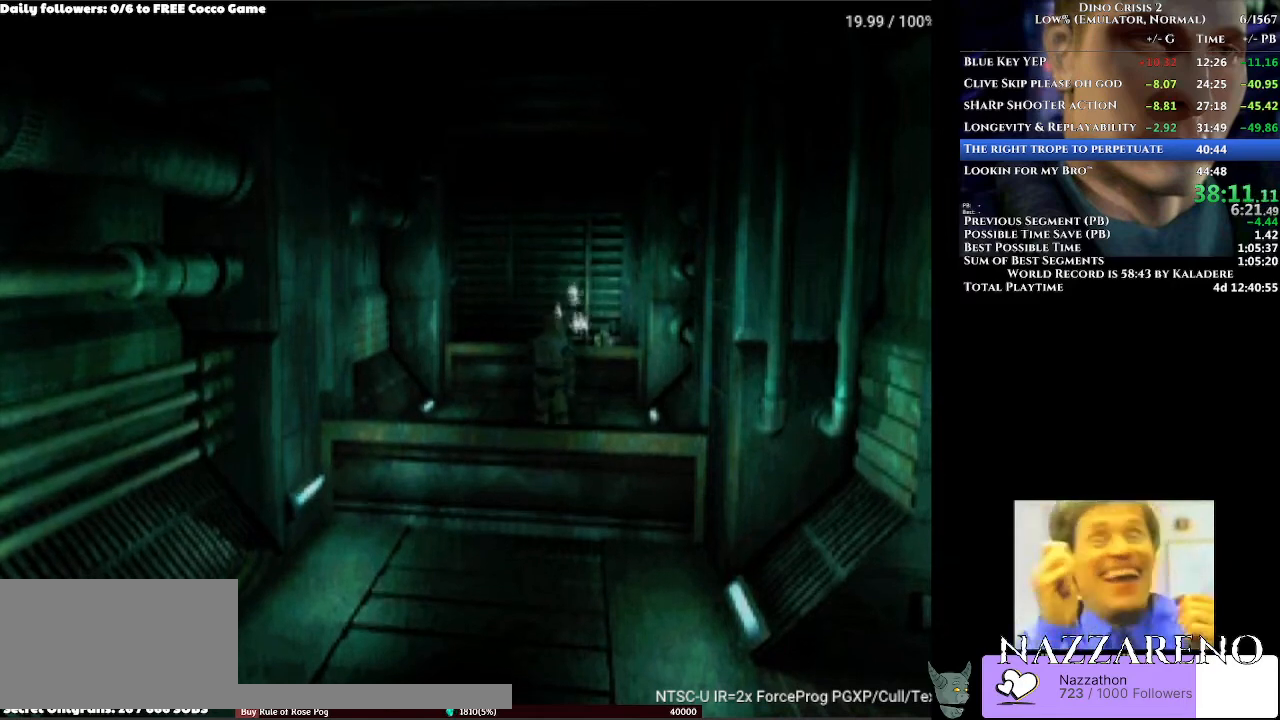
{"dt_ms": 500, "buttons": ["DPAD_UP"], "left_stick": "center", "right_stick": "center", "events": [[300, "DPAD_RIGHT", "down"], [433, "DPAD_RIGHT", "up"]]}